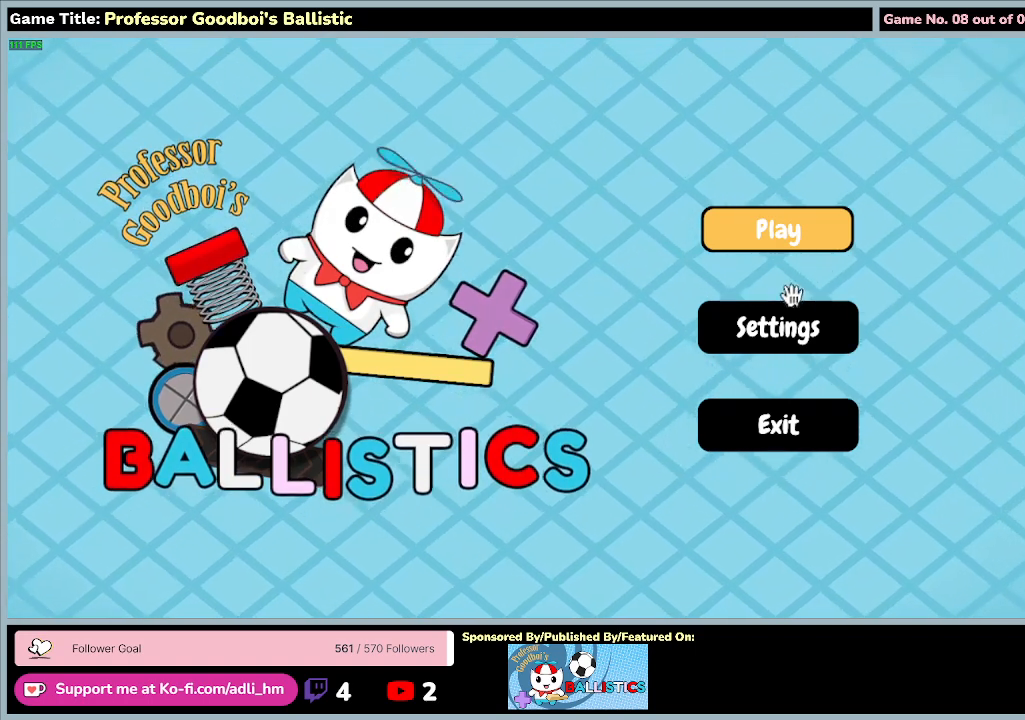
Gameplay with keyboard and mouse; each line is a JSON object with the keys and mouse buttons held at the frame after it. "events" lists presses ("down") and releases ("up") of "0", "1", "2", "3", "4", "5", "6", "7", "8", "9", "a", "alt", "b", "c", "caps_lock", "ctrl", "d", "down", "e", "escape", "f", "f1", "f2", "f3", "f4", "f5", "f6", "f7", "f8", "g", "h", "i", "j", "k", "l", "left", "m", "n", "o", "p", "q", "r", "return", "right", "s", "shift", "space", "t", "tab", "tilde", "u", "up", "v", "w", "x", "y", "z", "mouse_left", "mouse_wheel" and "mouse_right" between this image and that frame as [ms after this image, input, new state], when the widget could be followed in between. "mouse_left", "mouse_wheel", "mouse_right" = the "left", "wheel", "right" buttons of the "mouse" list. No other keys are recorded. "wheel" means that the mouse wheel is clicked or scrolled. Not read: mouse_move.
{"keys": [], "mouse": [], "events": [[233, "mouse_left", "down"], [500, "mouse_left", "up"]]}
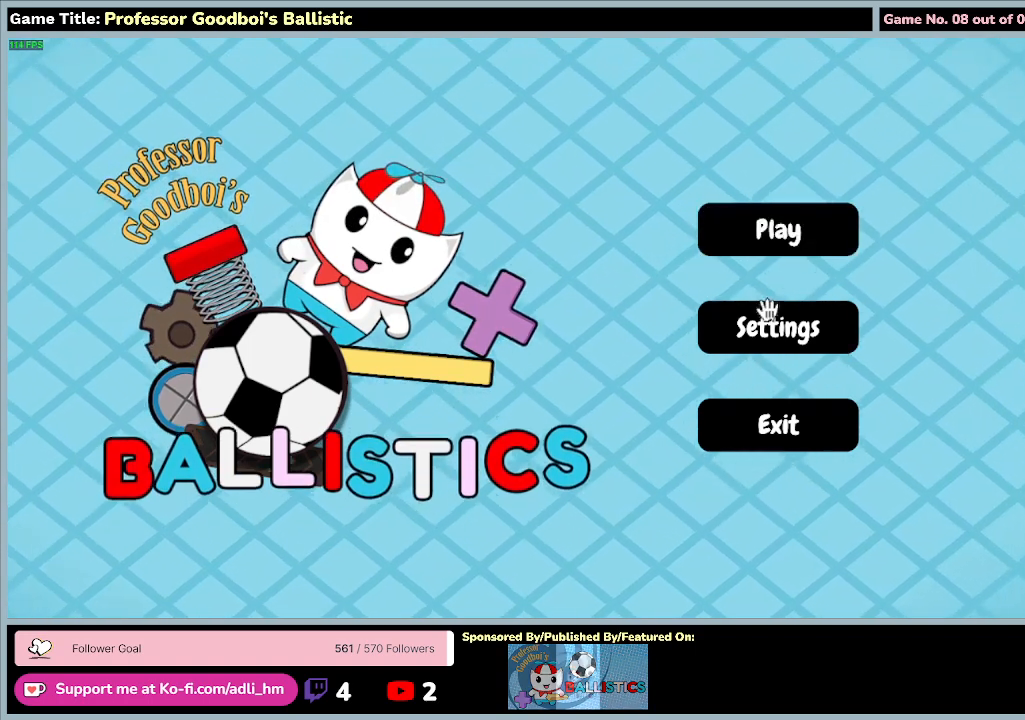
{"keys": [], "mouse": ["left"], "events": [[333, "mouse_left", "down"]]}
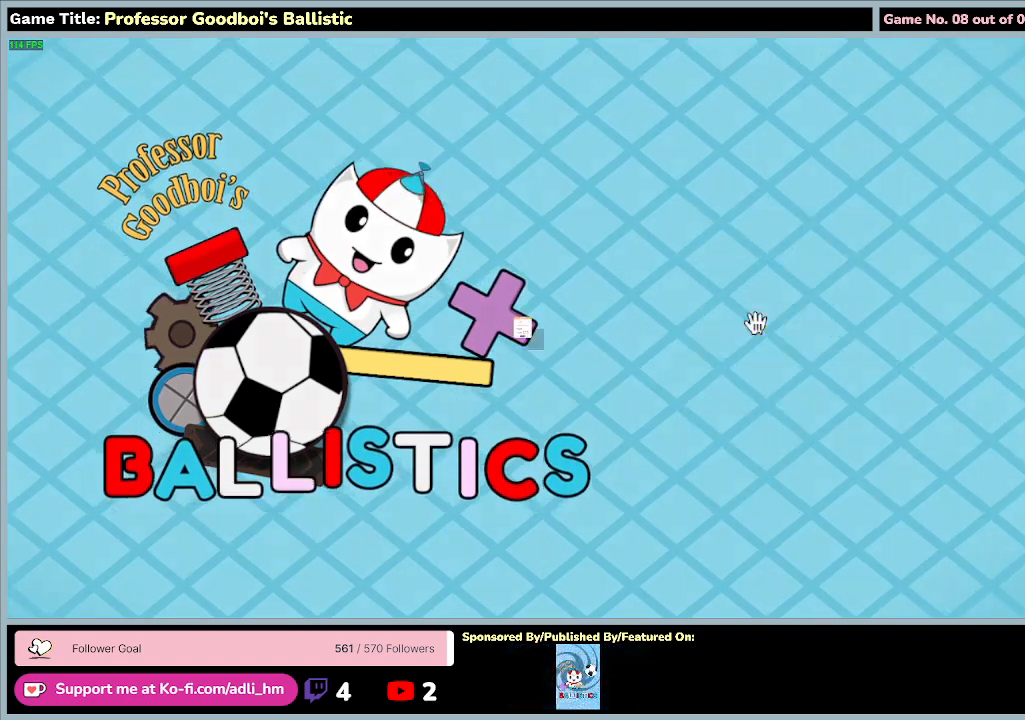
{"keys": [], "mouse": [], "events": [[100, "mouse_left", "up"]]}
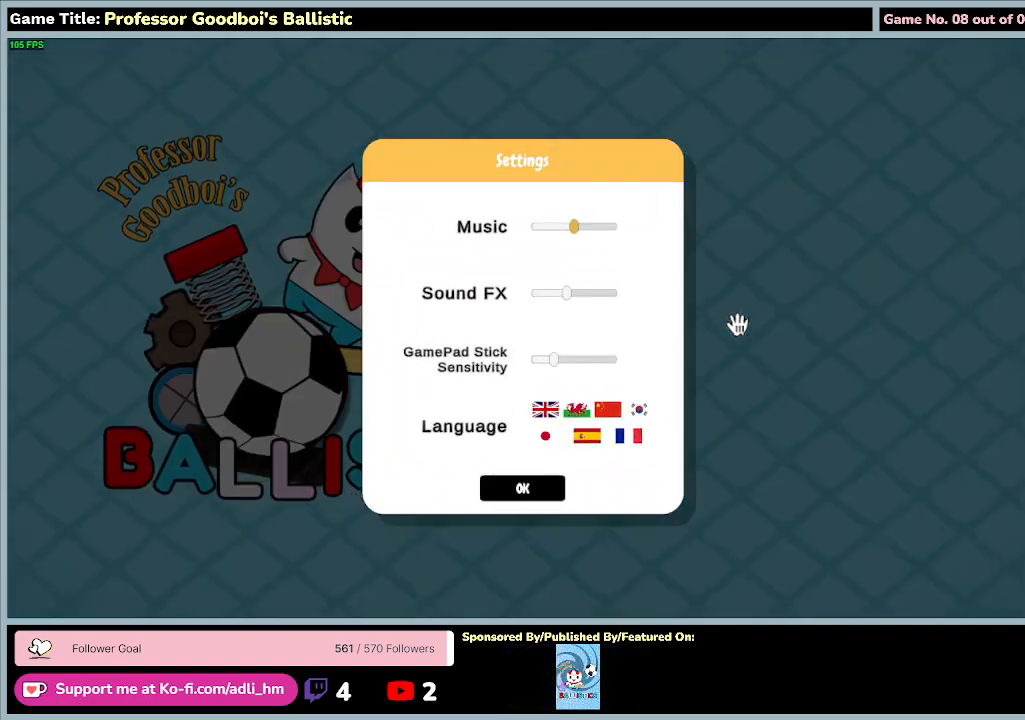
{"keys": [], "mouse": [], "events": []}
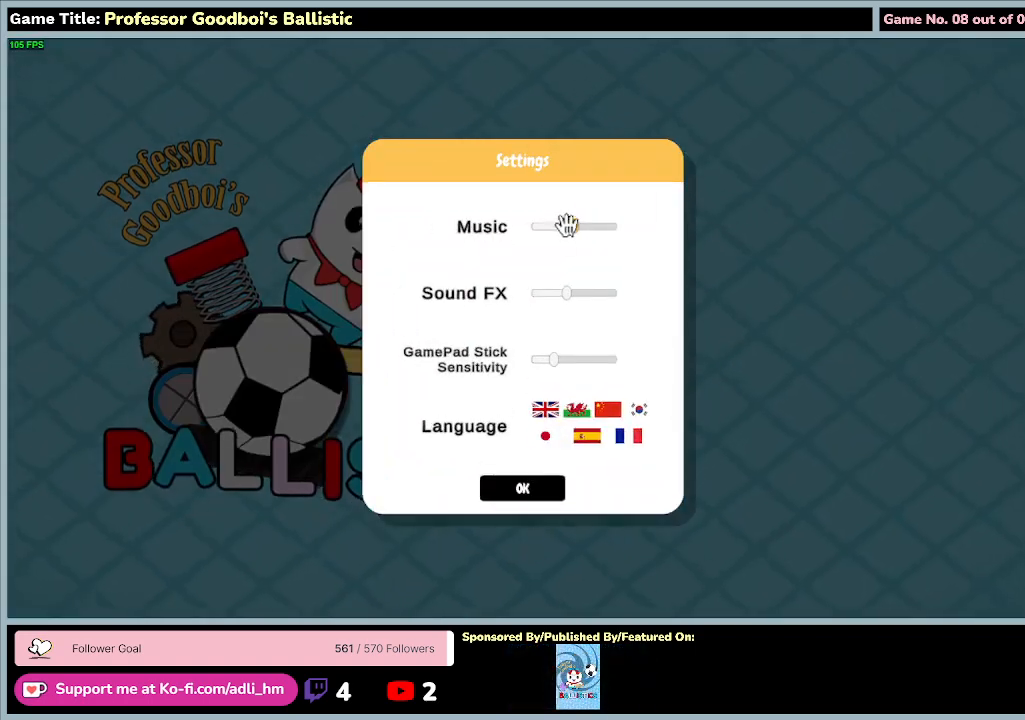
{"keys": [], "mouse": [], "events": []}
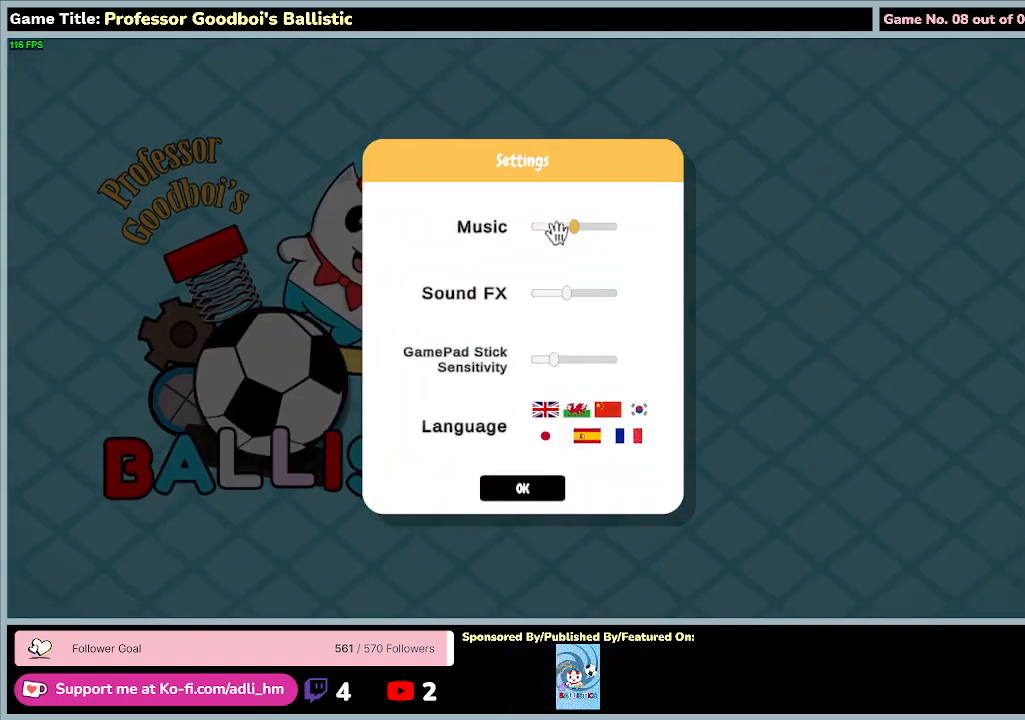
{"keys": [], "mouse": [], "events": []}
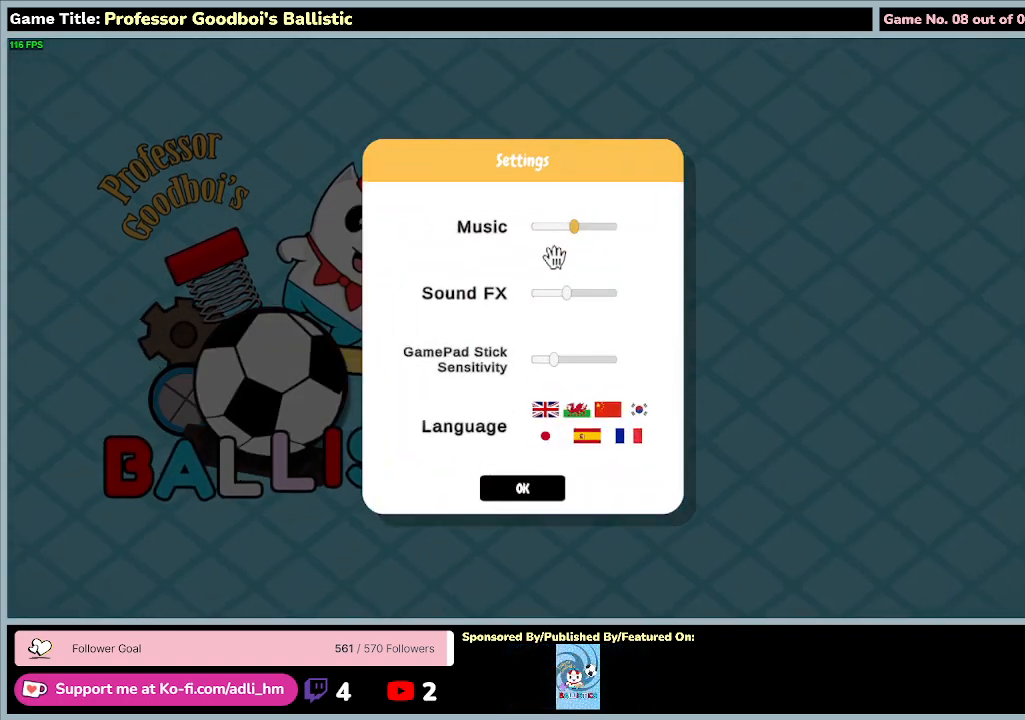
{"keys": [], "mouse": [], "events": []}
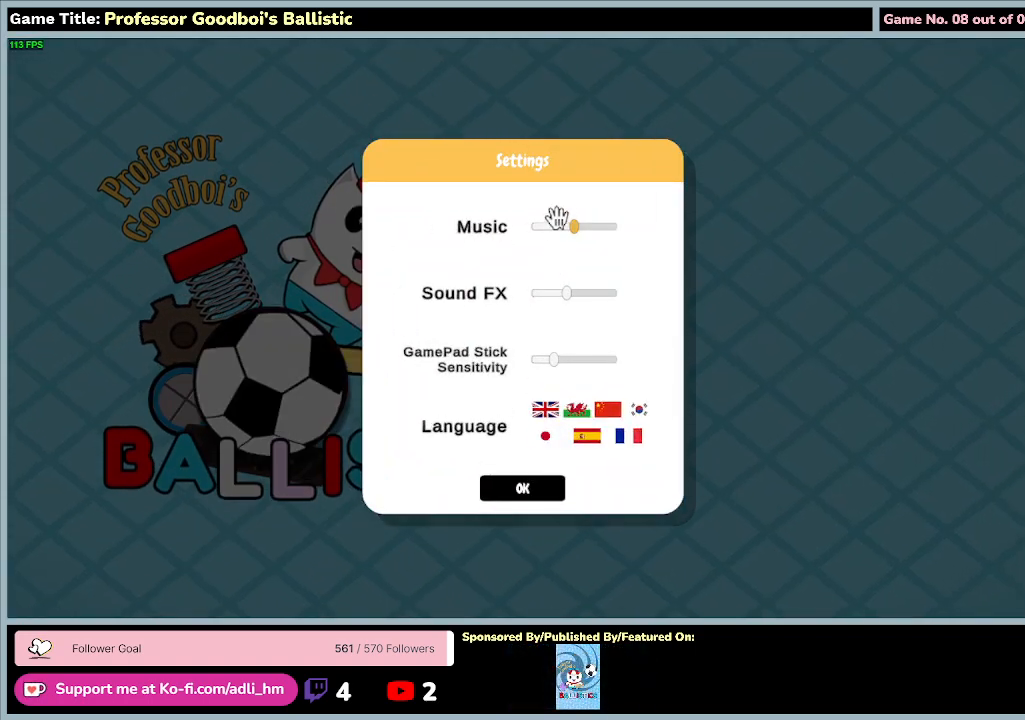
{"keys": [], "mouse": [], "events": []}
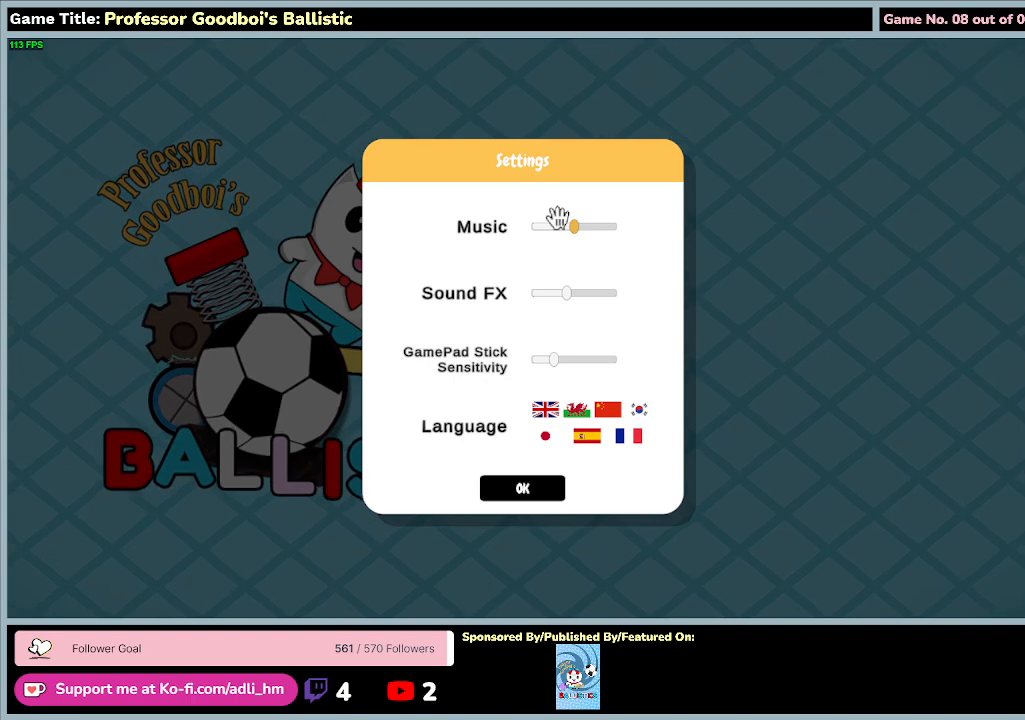
{"keys": [], "mouse": [], "events": []}
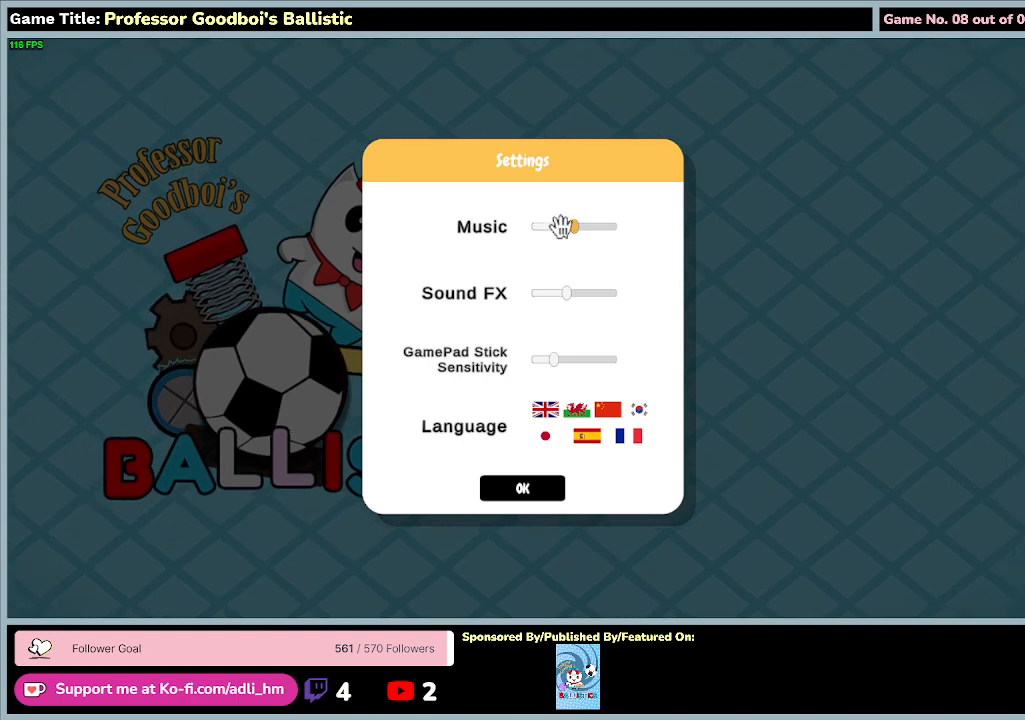
{"keys": [], "mouse": [], "events": []}
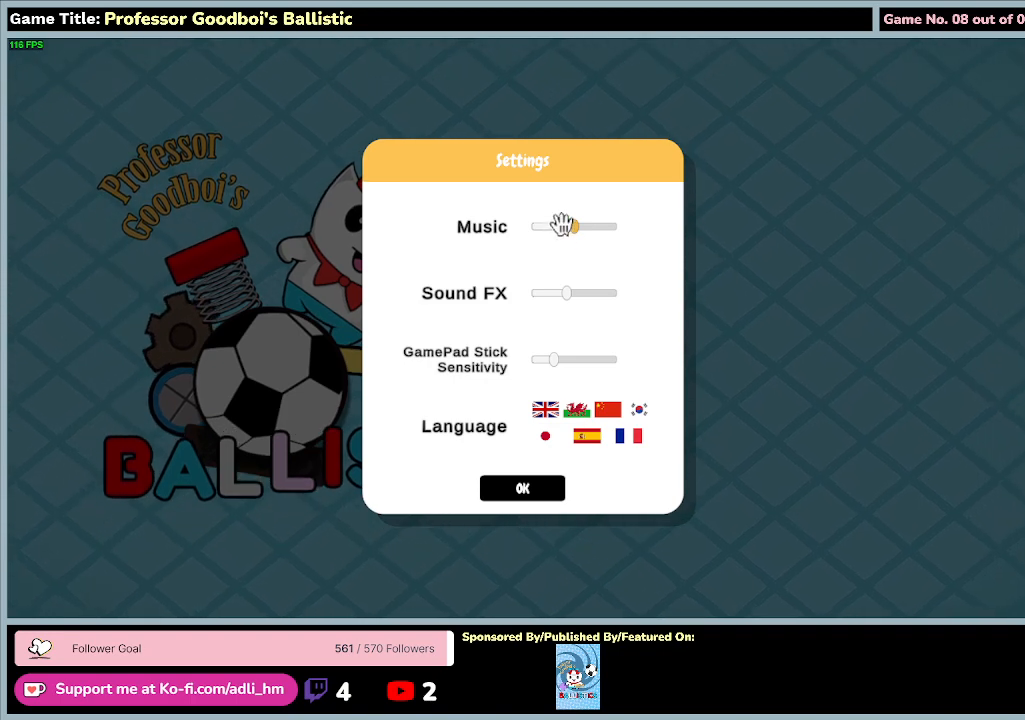
{"keys": [], "mouse": [], "events": []}
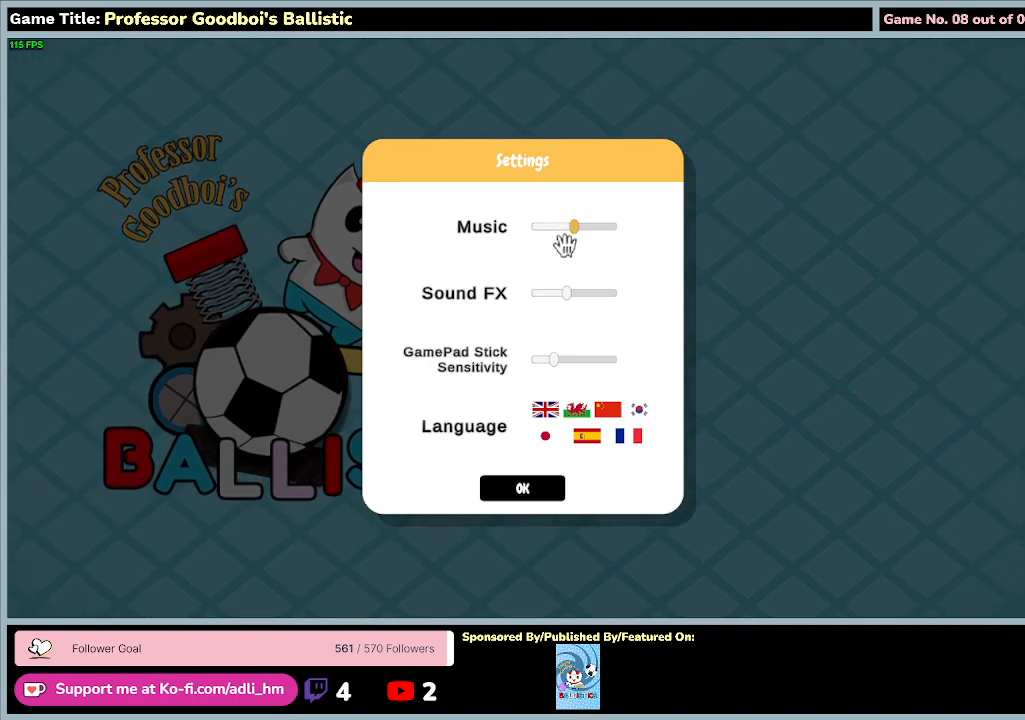
{"keys": [], "mouse": ["left"], "events": [[167, "mouse_left", "down"]]}
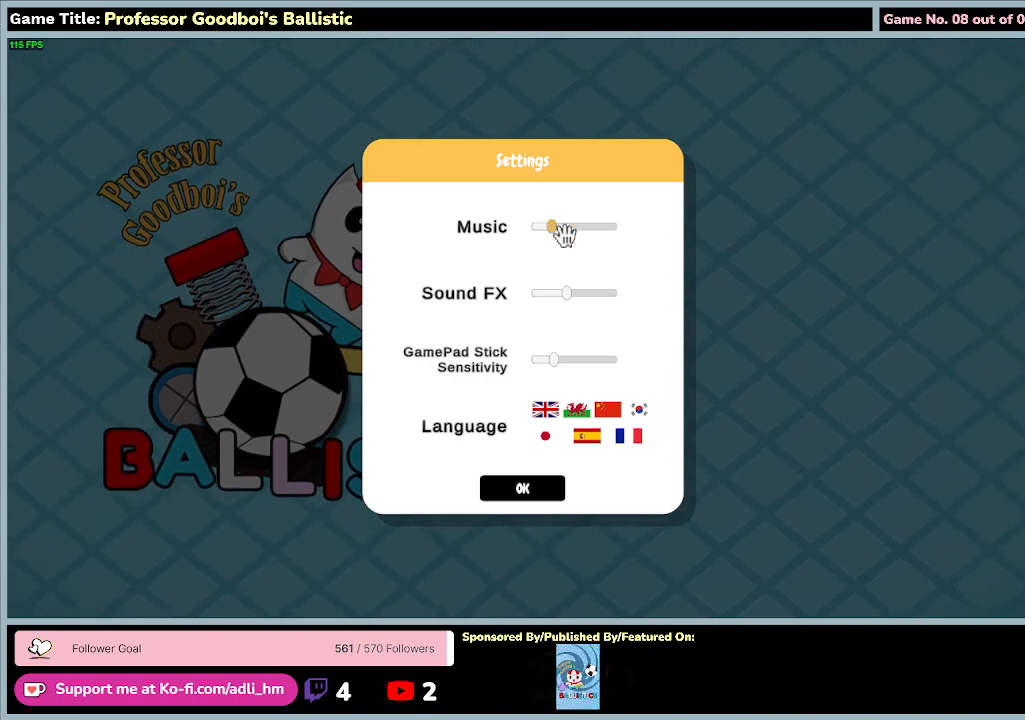
{"keys": [], "mouse": ["left"], "events": [[33, "mouse_left", "up"], [400, "mouse_left", "down"]]}
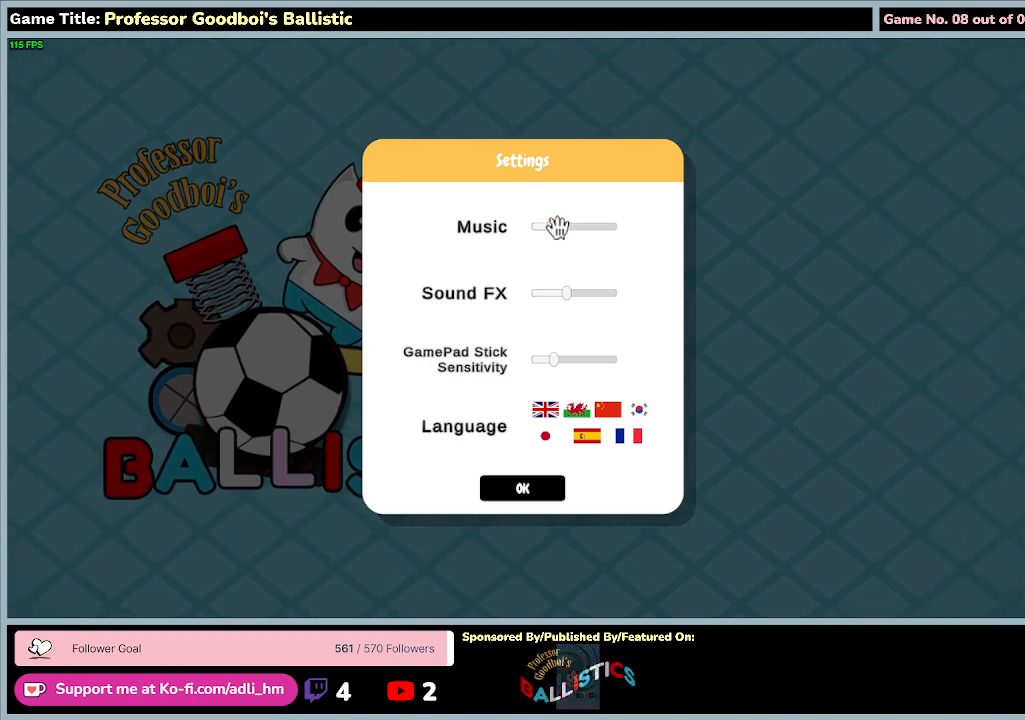
{"keys": [], "mouse": ["left"], "events": []}
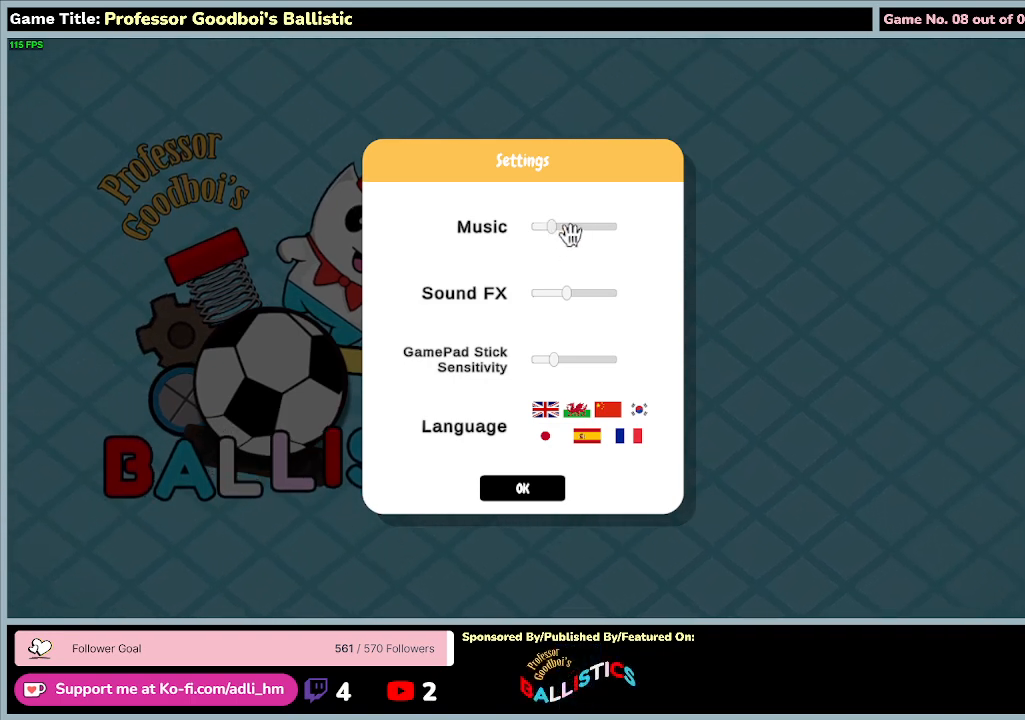
{"keys": [], "mouse": ["left"], "events": [[167, "mouse_left", "up"], [267, "mouse_left", "down"]]}
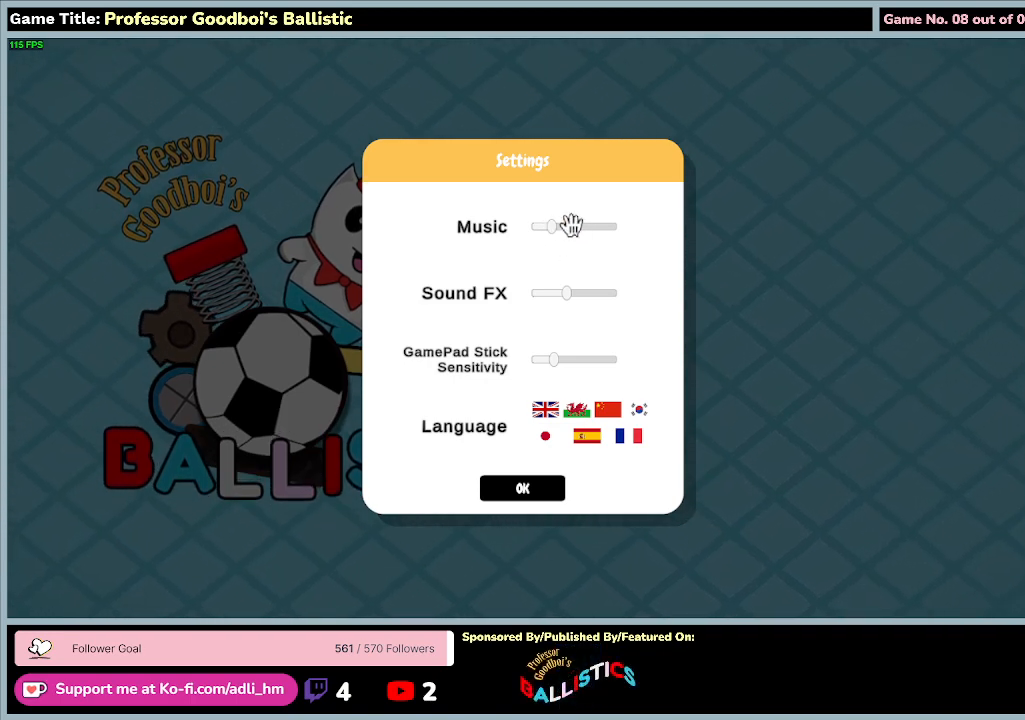
{"keys": [], "mouse": ["left"], "events": []}
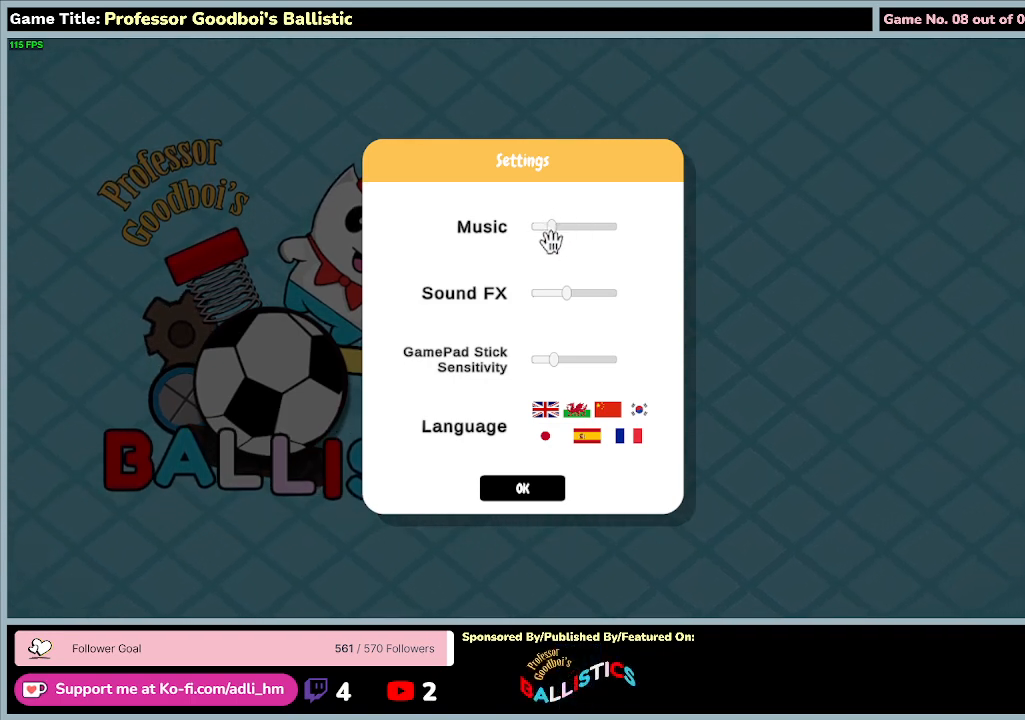
{"keys": [], "mouse": ["left"], "events": [[67, "mouse_left", "up"], [167, "mouse_left", "down"]]}
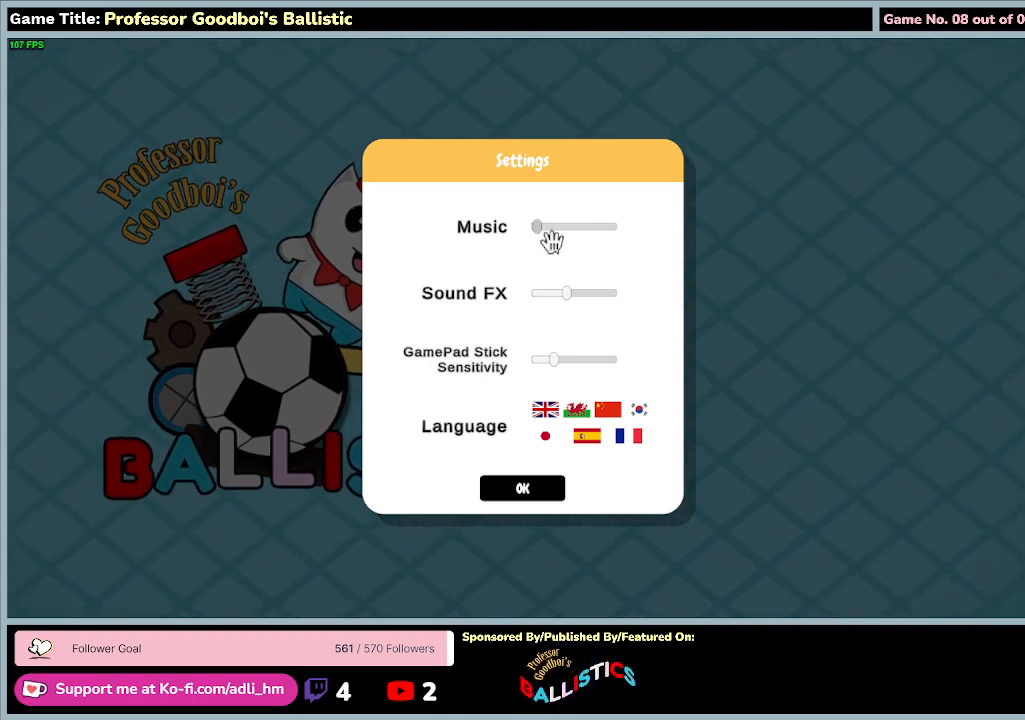
{"keys": [], "mouse": ["left"], "events": []}
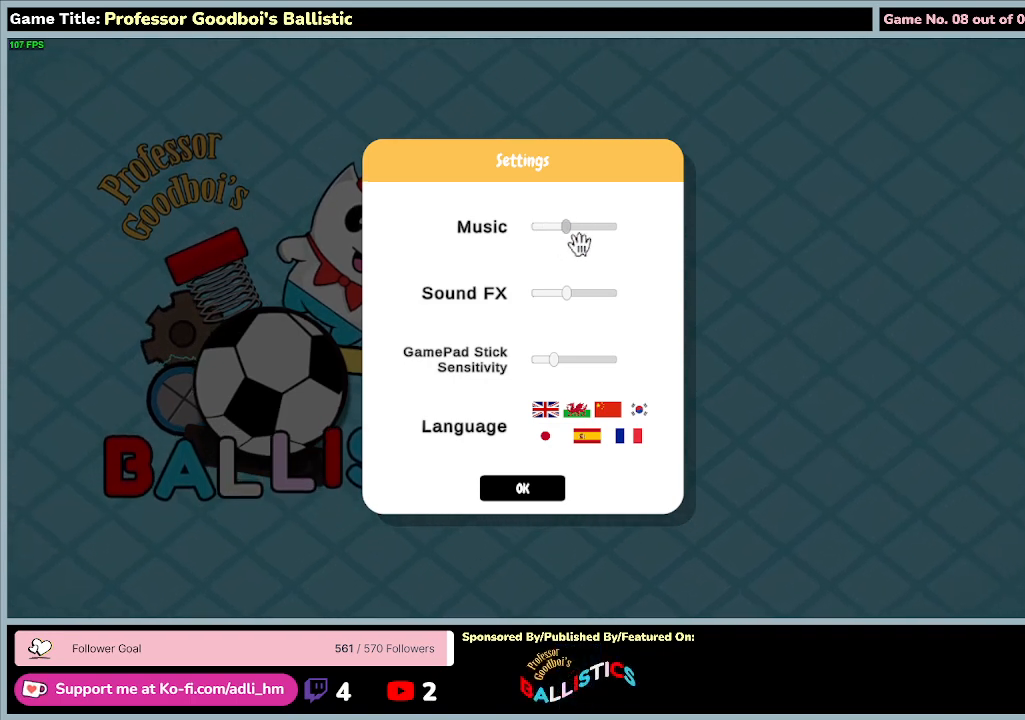
{"keys": [], "mouse": ["left"], "events": []}
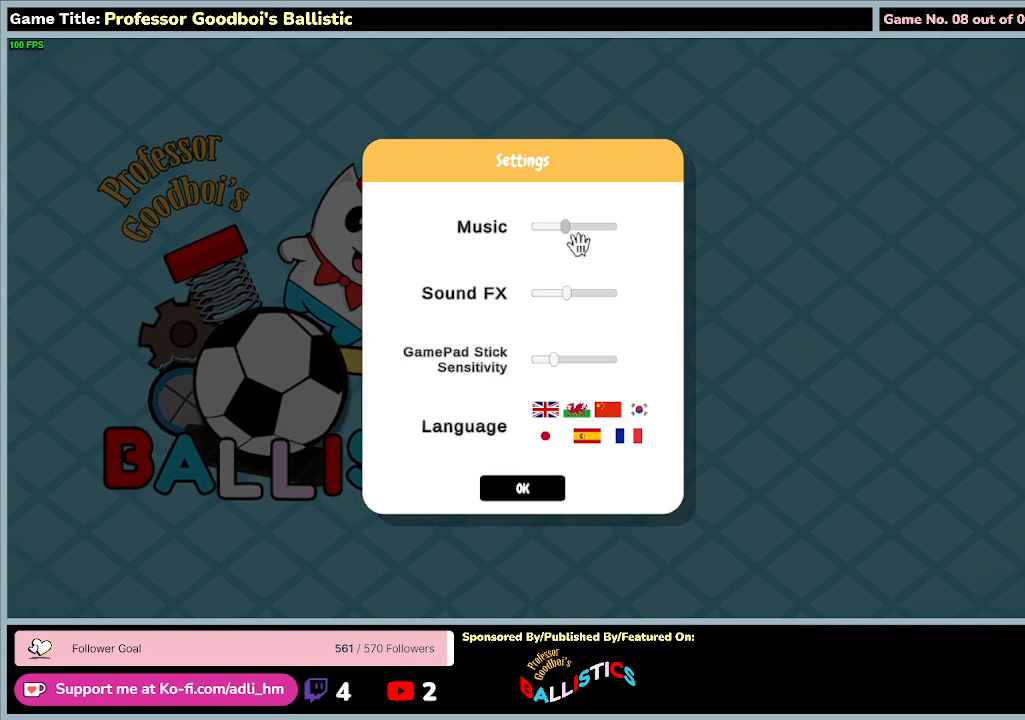
{"keys": [], "mouse": ["left"], "events": []}
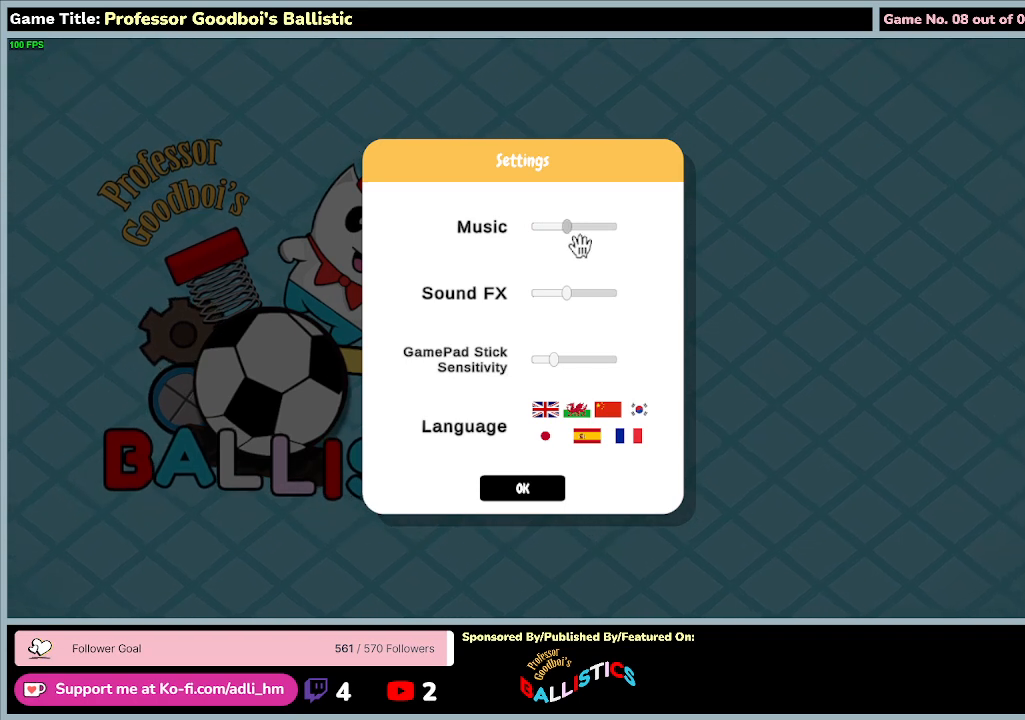
{"keys": [], "mouse": [], "events": [[400, "mouse_left", "up"]]}
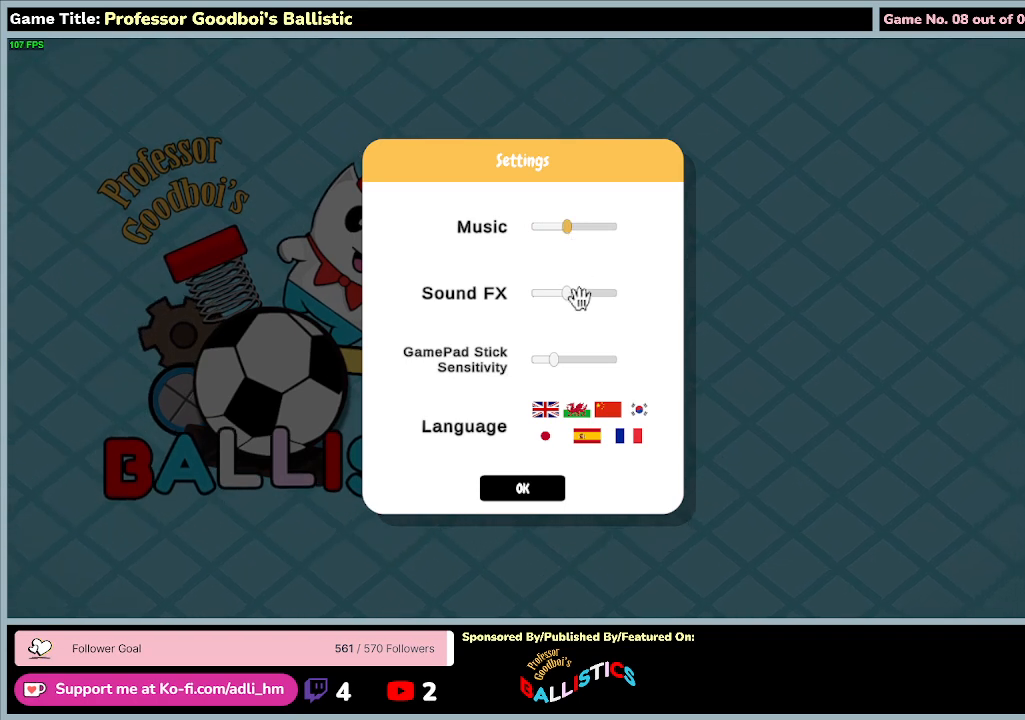
{"keys": [], "mouse": ["left"], "events": [[433, "mouse_left", "down"]]}
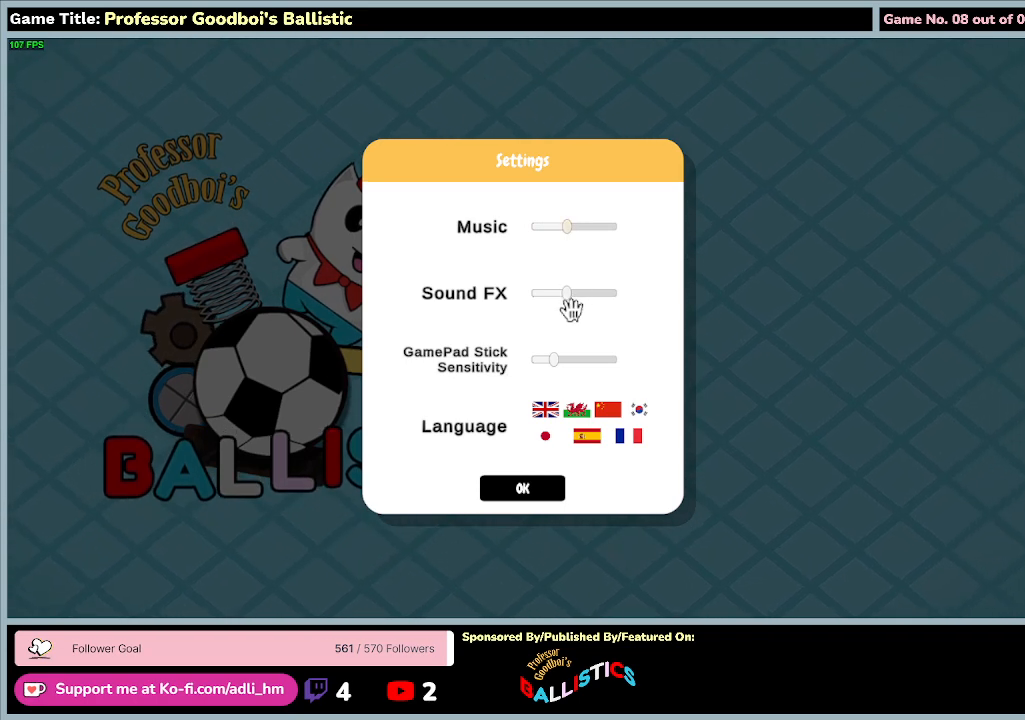
{"keys": [], "mouse": ["left"], "events": []}
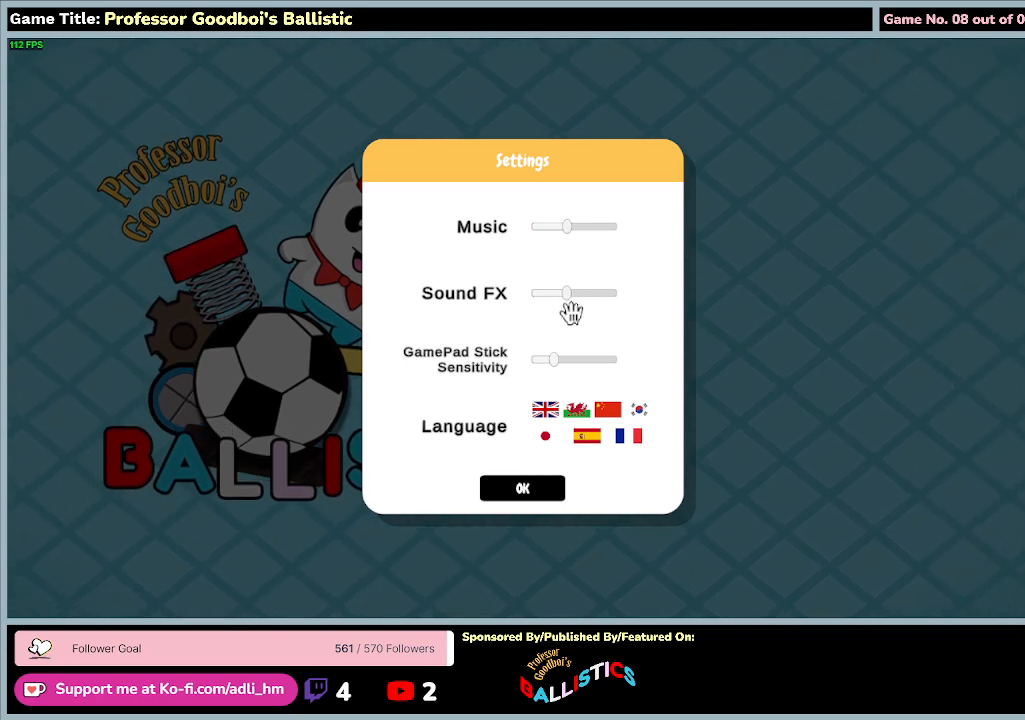
{"keys": [], "mouse": ["left"], "events": [[67, "mouse_left", "up"], [433, "mouse_left", "down"]]}
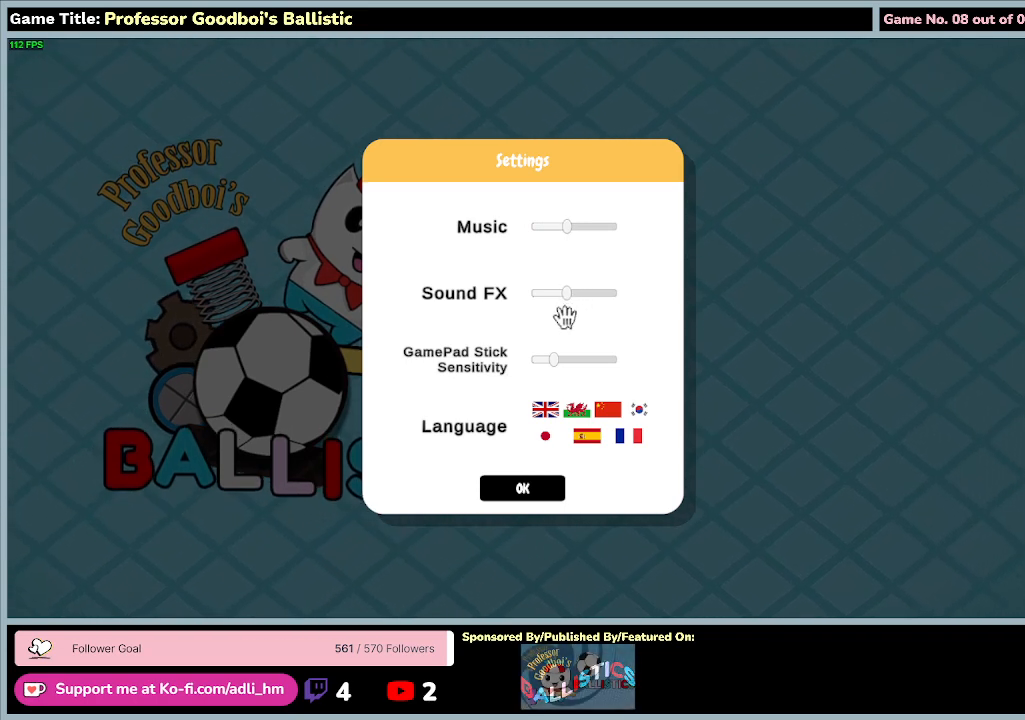
{"keys": [], "mouse": [], "events": [[433, "mouse_left", "up"]]}